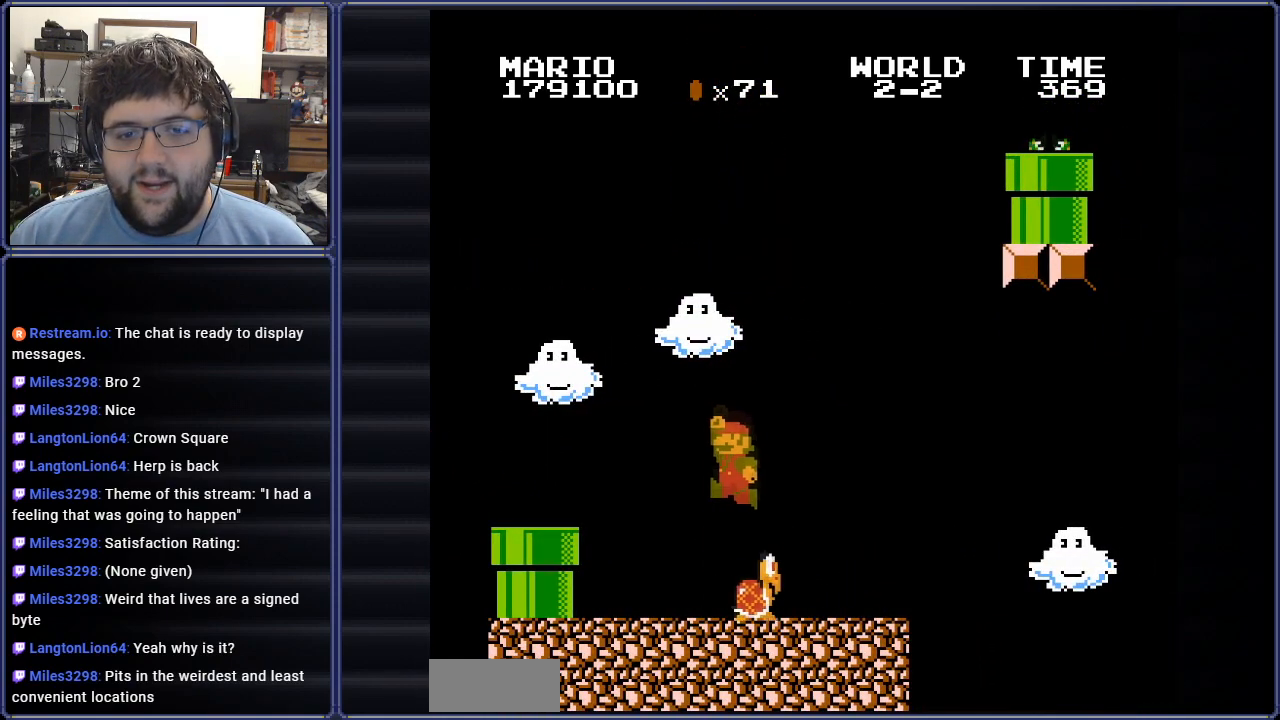
Gameplay with a controller (Nintendo layout); each line is a JSON object with the inputs held at the frame after it. "events" lists button and stick changes between this image and that frame as [ms after this image, input, new state], when the widget could be followed in between. Not read: L3 R3.
{"buttons": ["A"], "events": [[116, "DPAD_RIGHT", "down"], [367, "DPAD_RIGHT", "up"], [433, "A", "down"]]}
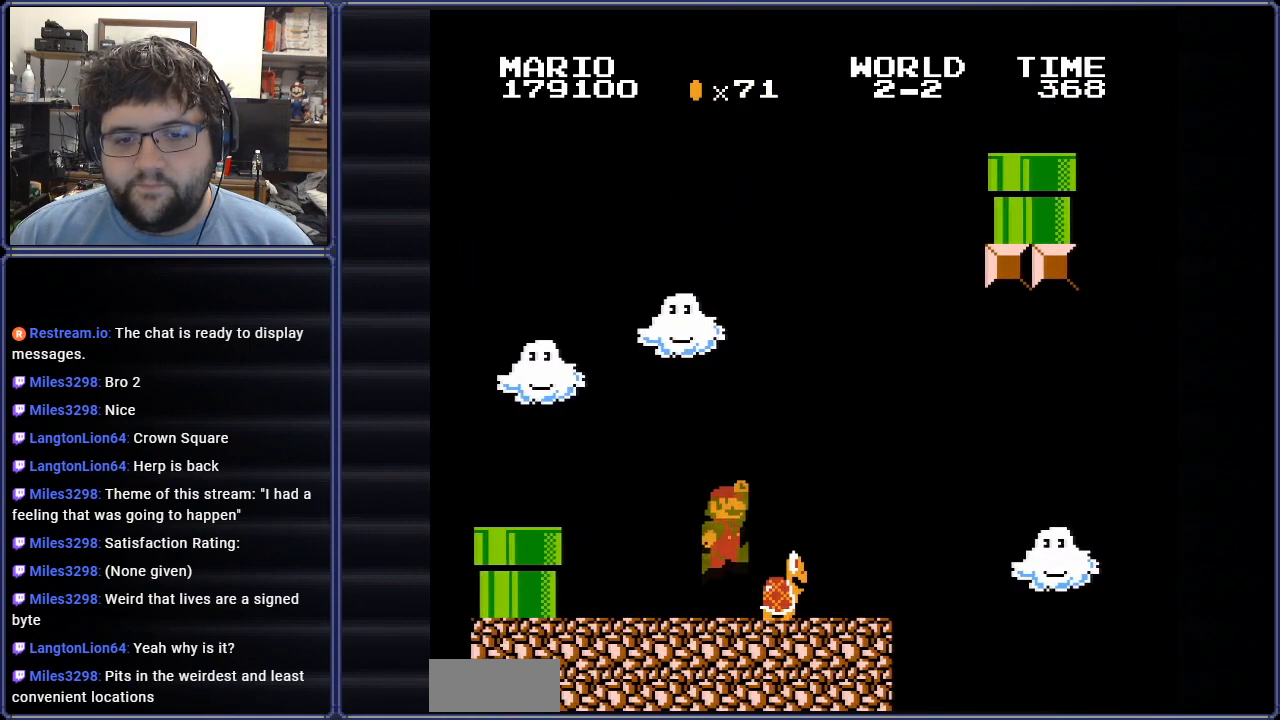
{"buttons": ["DPAD_LEFT"], "events": [[34, "DPAD_RIGHT", "down"], [100, "A", "up"], [150, "DPAD_RIGHT", "up"], [417, "DPAD_LEFT", "down"]]}
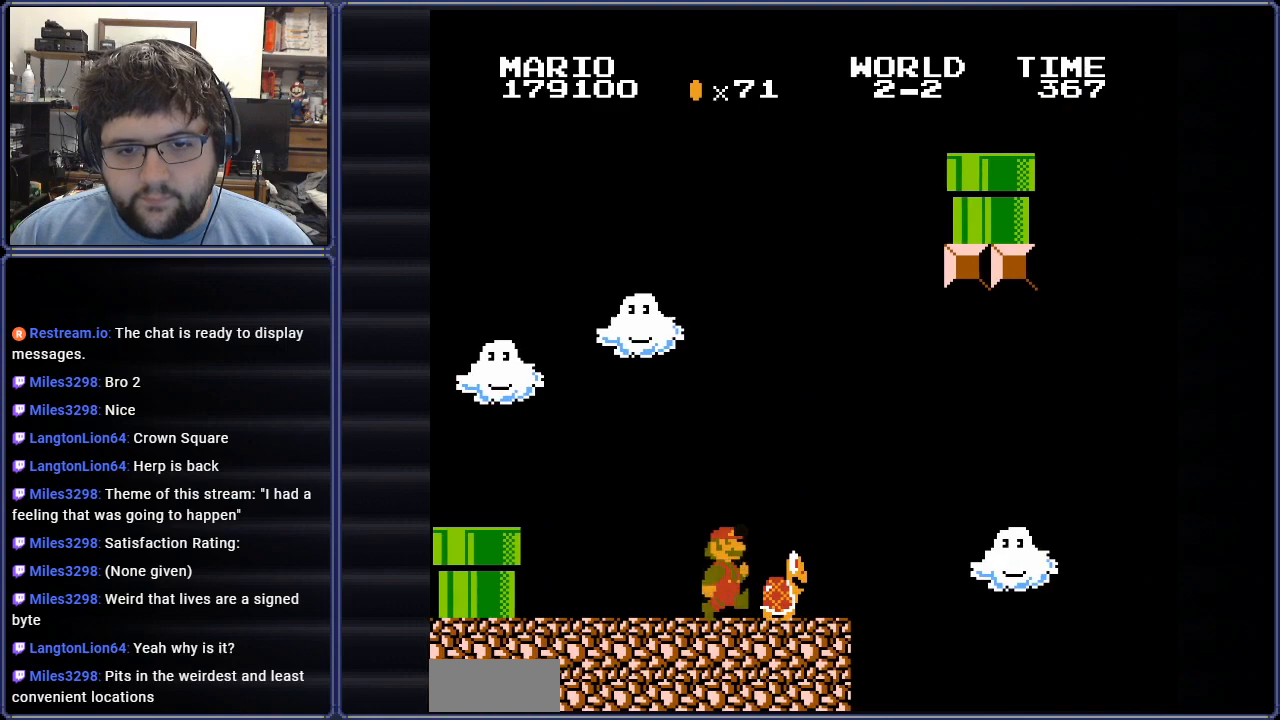
{"buttons": [], "events": [[67, "A", "down"], [100, "DPAD_LEFT", "up"], [267, "DPAD_RIGHT", "down"], [417, "DPAD_RIGHT", "up"], [467, "A", "up"]]}
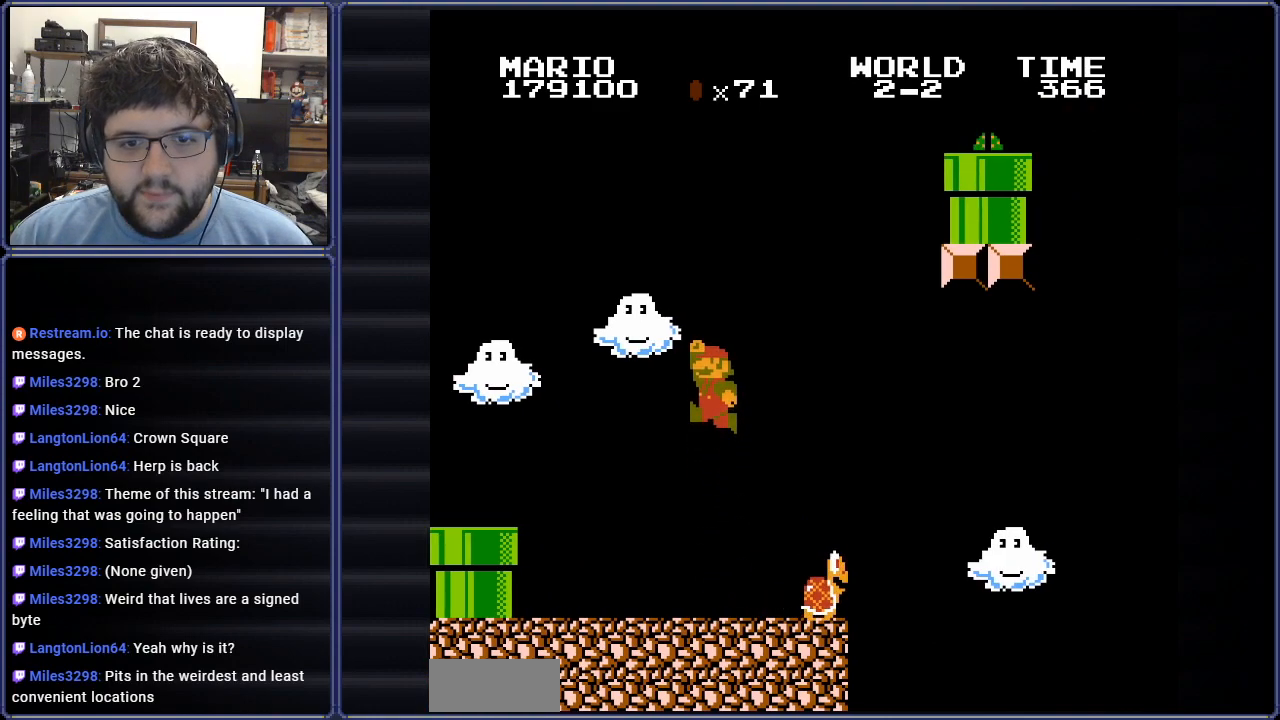
{"buttons": ["A"], "events": [[100, "DPAD_RIGHT", "down"], [183, "DPAD_RIGHT", "up"], [417, "A", "down"]]}
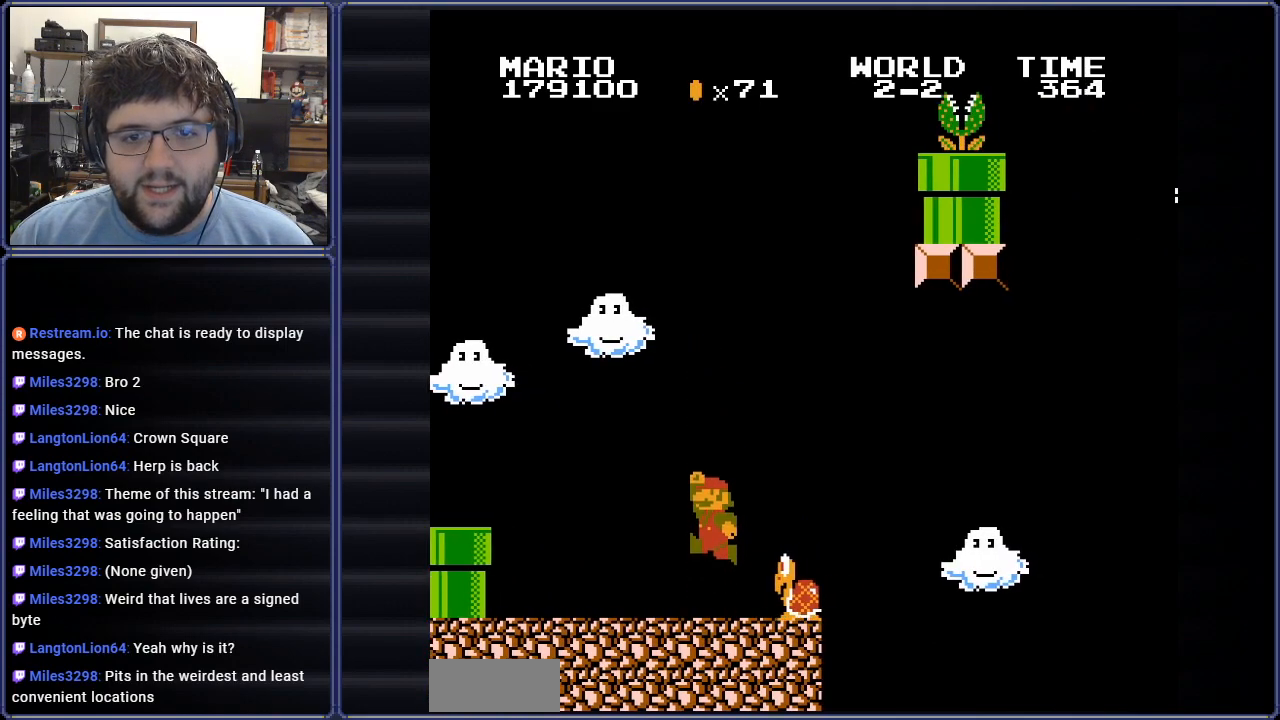
{"buttons": [], "events": [[184, "DPAD_LEFT", "down"], [384, "DPAD_LEFT", "up"], [501, "A", "up"]]}
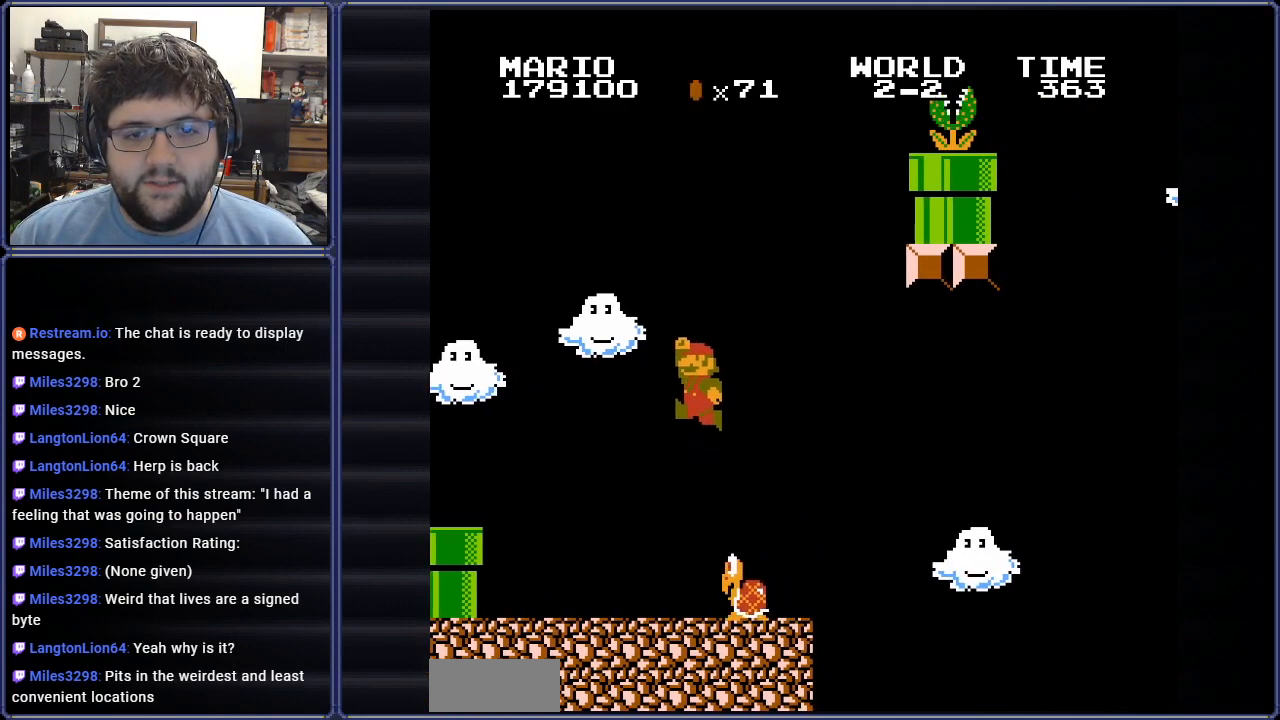
{"buttons": ["A", "DPAD_RIGHT"], "events": [[317, "DPAD_LEFT", "down"], [333, "A", "down"], [483, "DPAD_LEFT", "up"], [500, "DPAD_RIGHT", "down"]]}
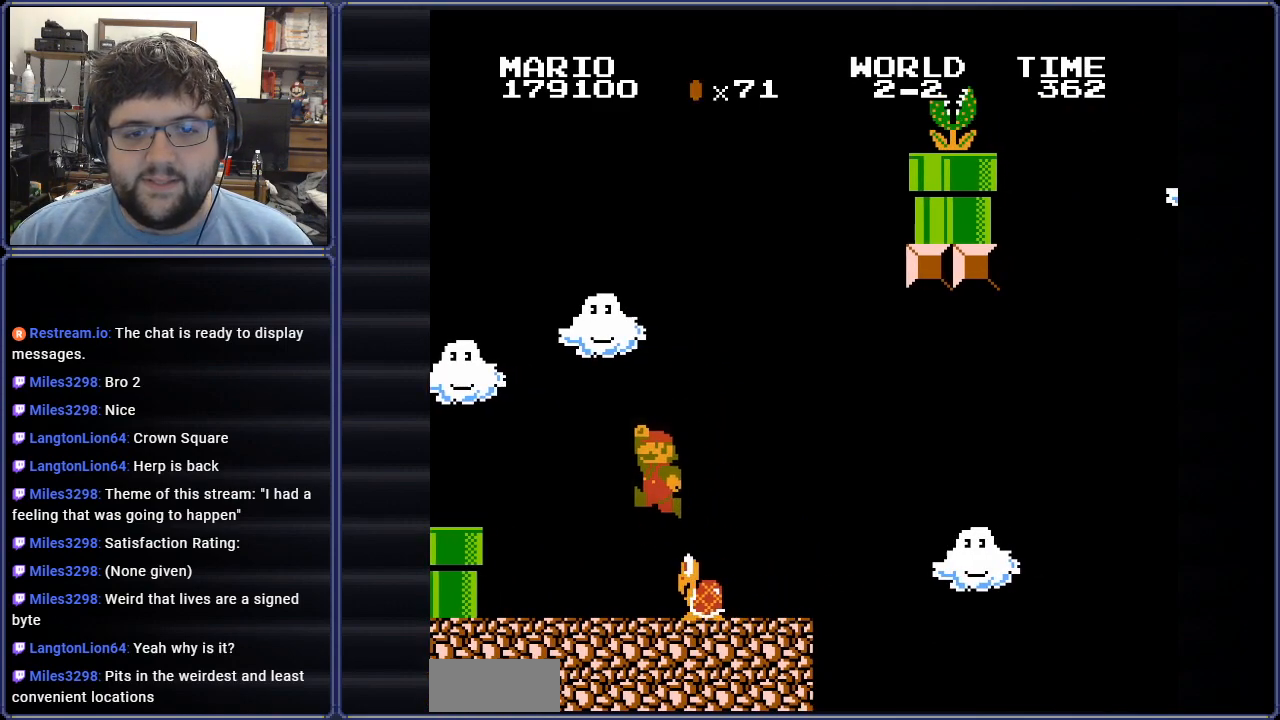
{"buttons": [], "events": [[167, "A", "up"], [234, "DPAD_RIGHT", "up"]]}
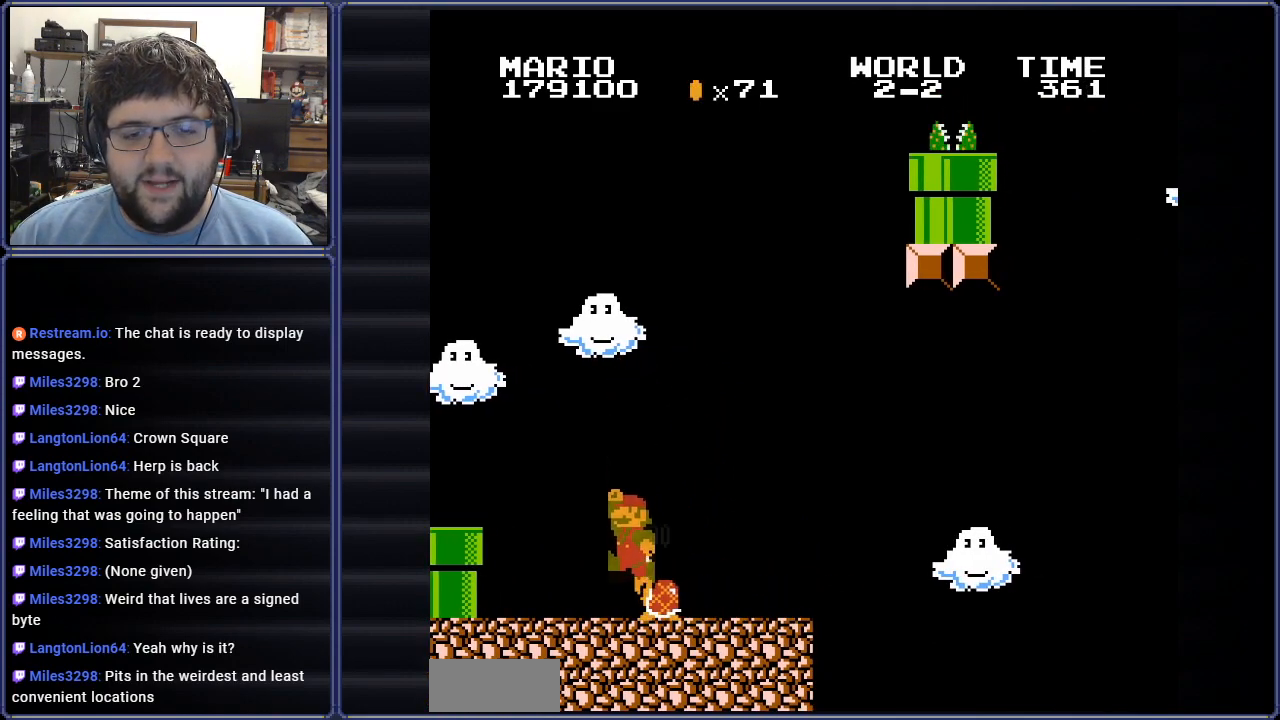
{"buttons": ["DPAD_RIGHT"], "events": [[300, "DPAD_RIGHT", "down"]]}
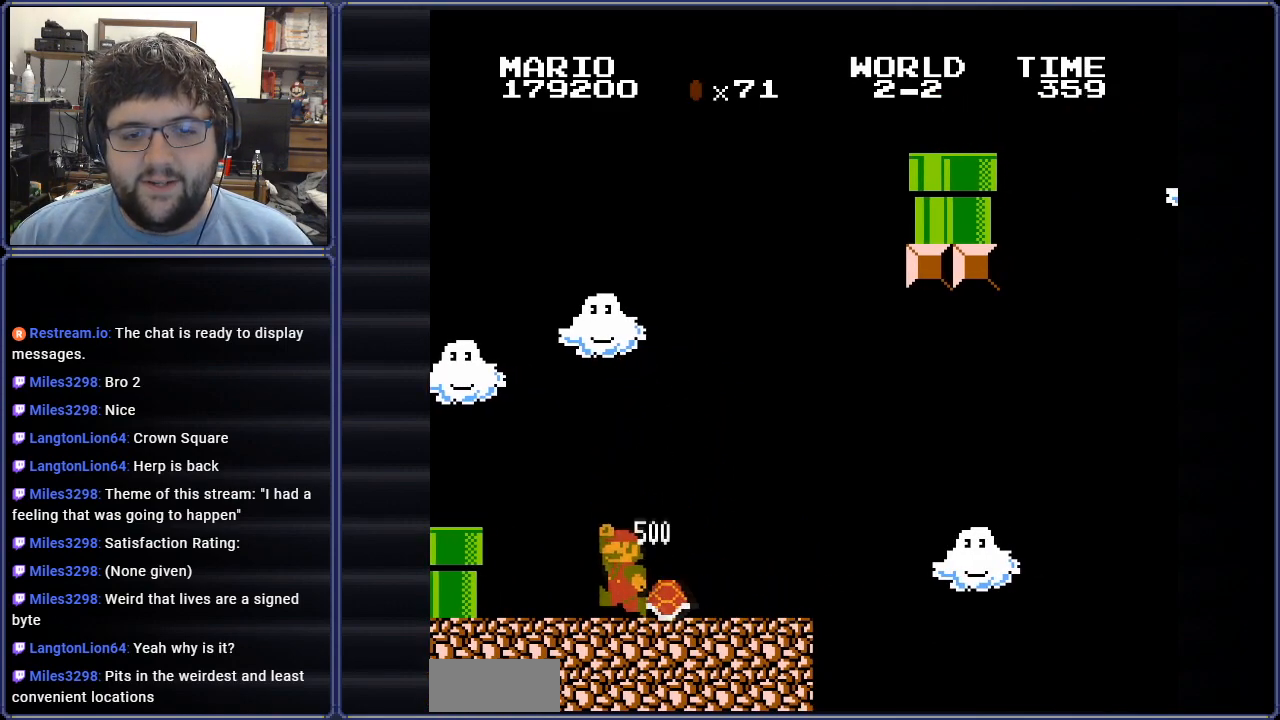
{"buttons": ["A", "DPAD_LEFT"], "events": [[334, "DPAD_RIGHT", "up"], [434, "DPAD_LEFT", "down"], [467, "A", "down"]]}
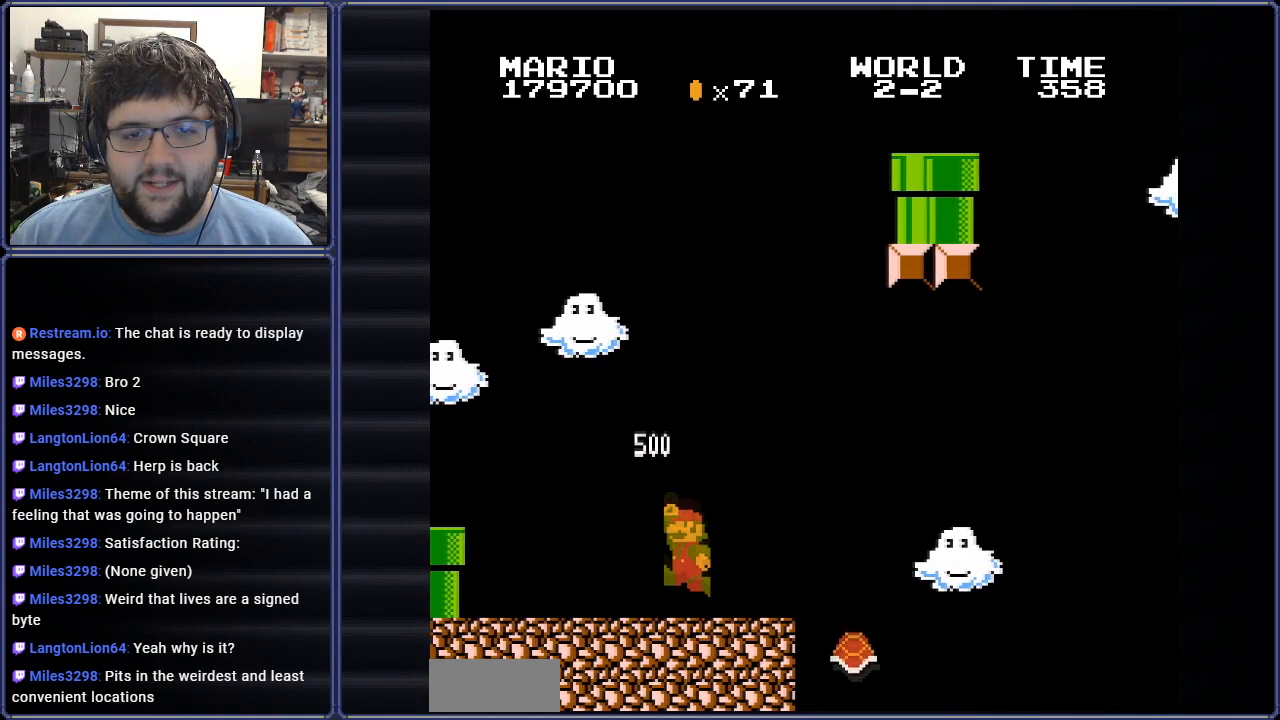
{"buttons": [], "events": [[100, "DPAD_LEFT", "up"], [383, "A", "up"]]}
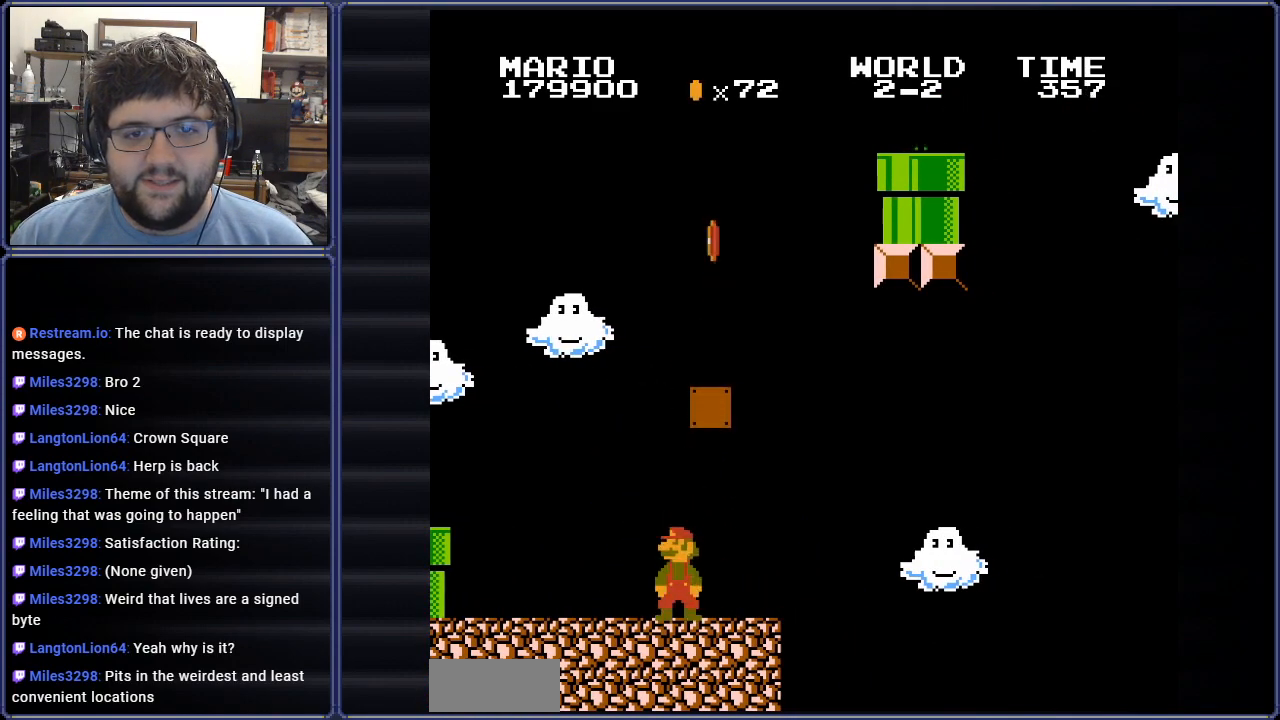
{"buttons": ["B", "DPAD_LEFT"], "events": [[167, "A", "down"], [334, "DPAD_LEFT", "down"], [367, "A", "up"], [484, "B", "down"]]}
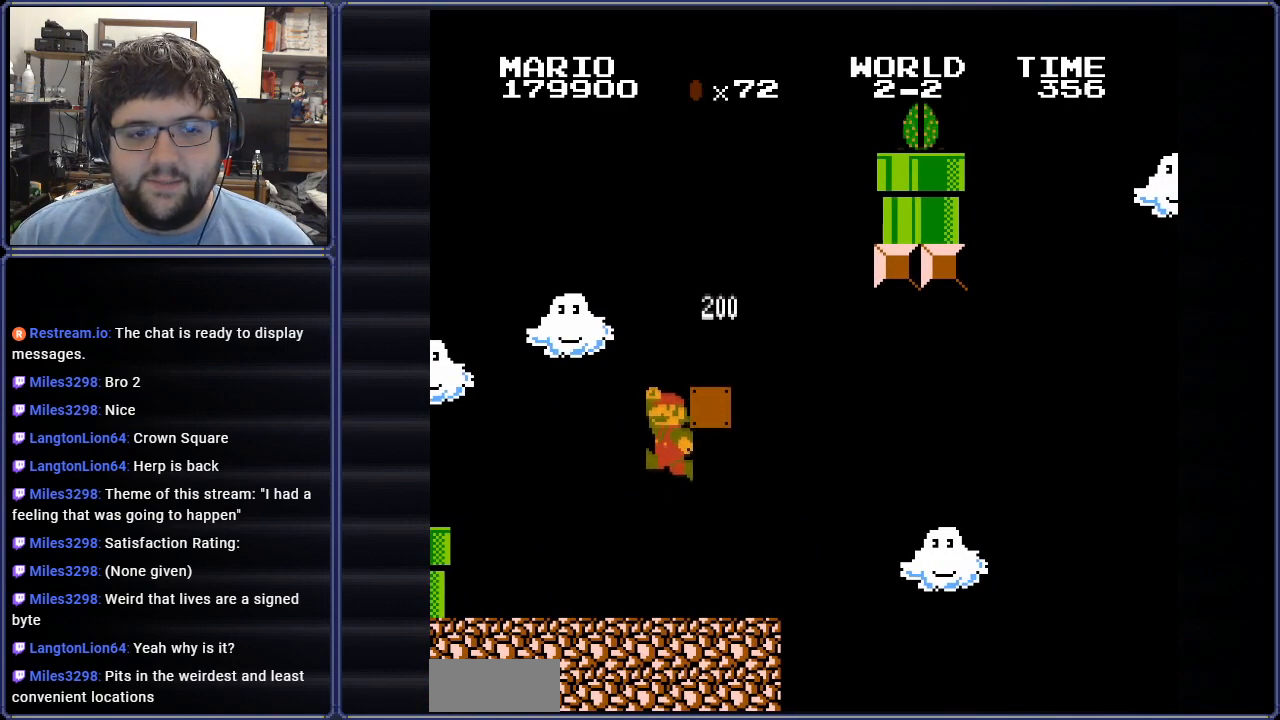
{"buttons": ["B", "DPAD_LEFT"], "events": []}
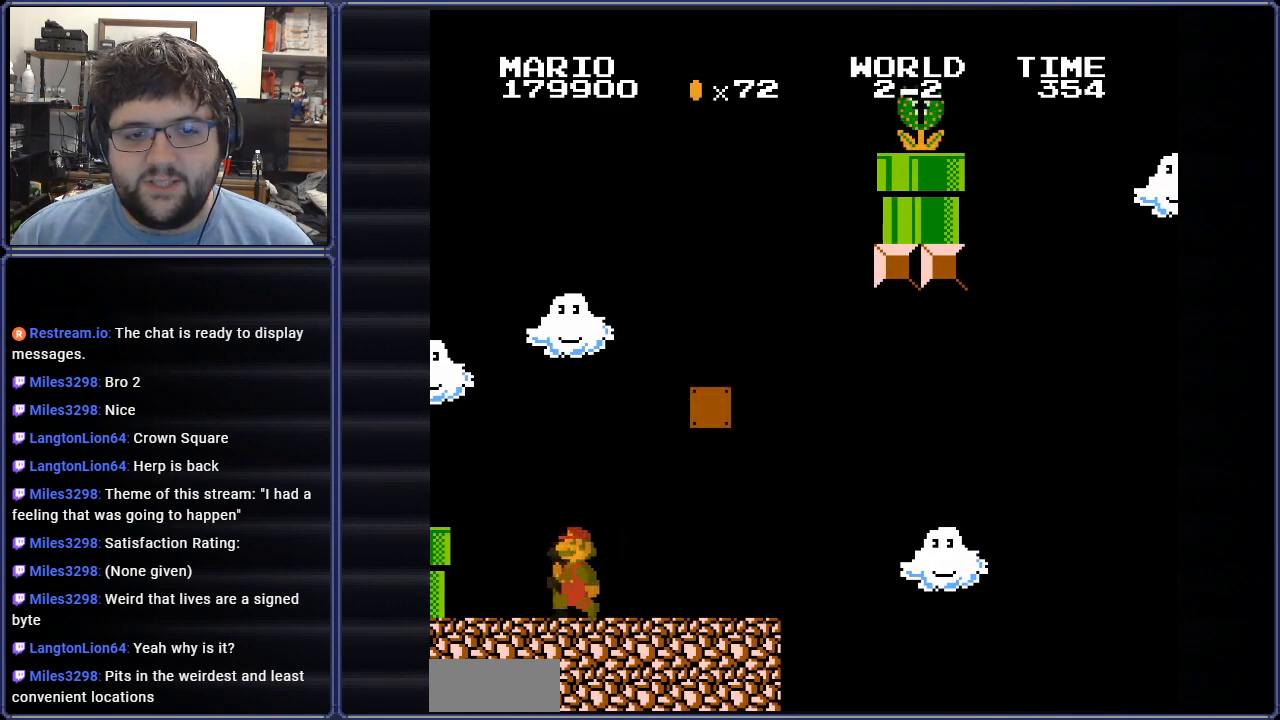
{"buttons": ["B", "DPAD_RIGHT"], "events": [[67, "DPAD_UP", "down"], [83, "DPAD_LEFT", "up"], [117, "DPAD_RIGHT", "down"], [117, "DPAD_UP", "up"]]}
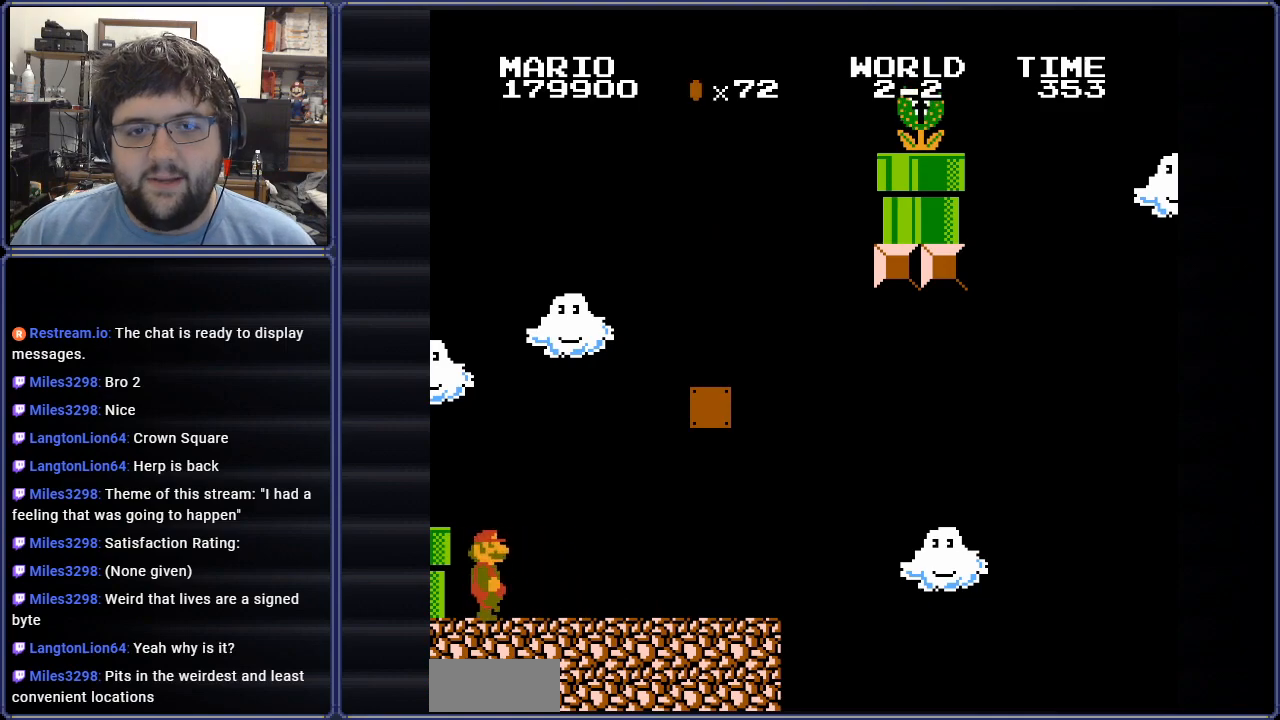
{"buttons": ["A", "B"], "events": [[250, "A", "down"], [400, "DPAD_RIGHT", "up"]]}
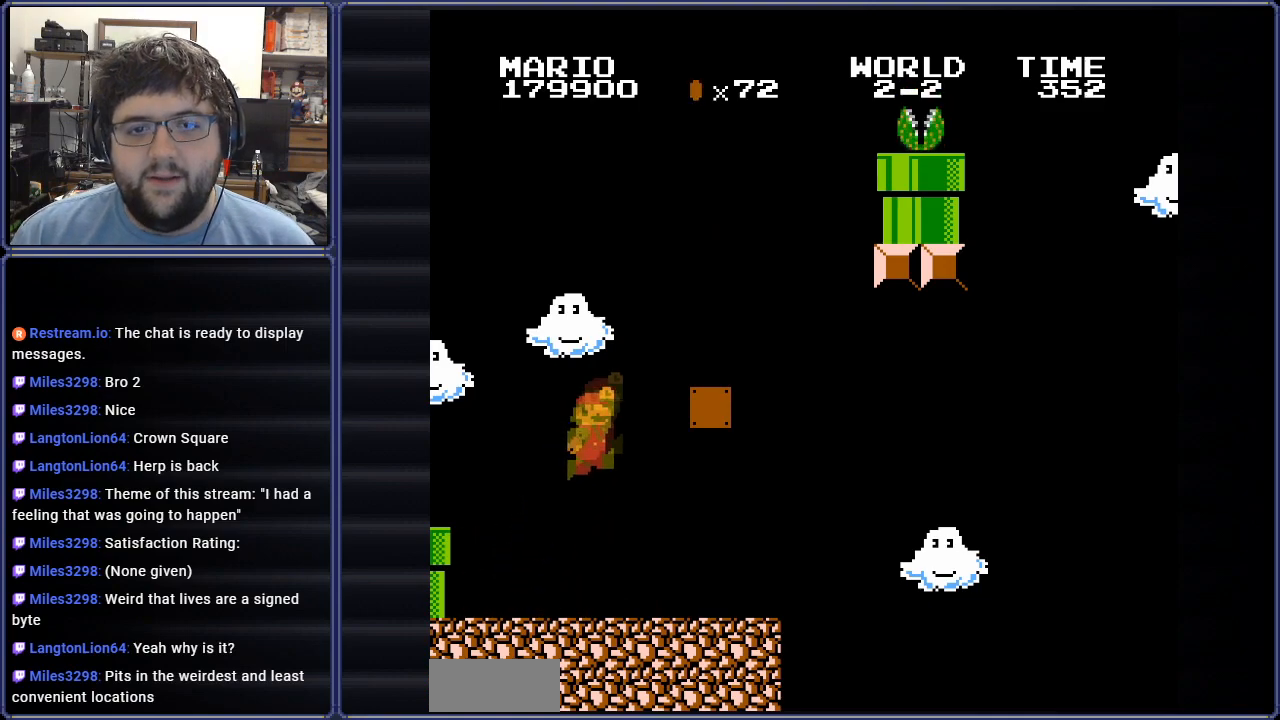
{"buttons": ["B", "DPAD_LEFT"], "events": [[400, "DPAD_LEFT", "down"], [467, "A", "up"]]}
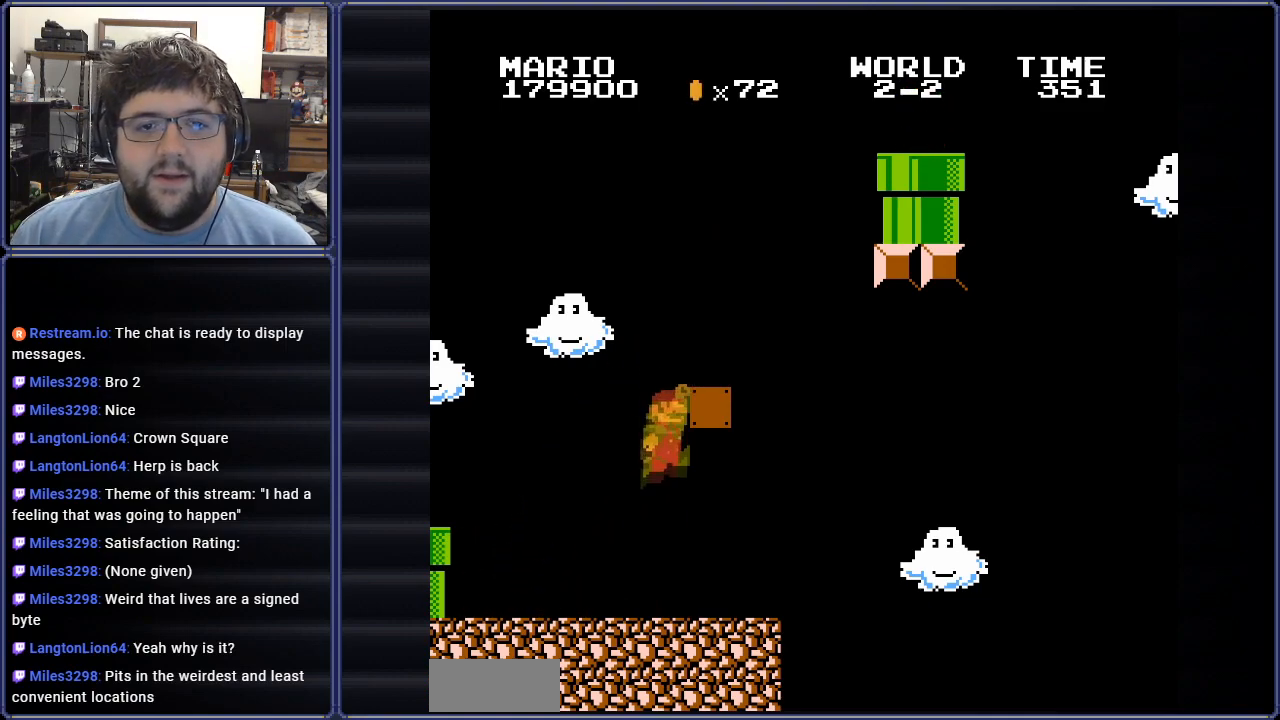
{"buttons": ["B", "DPAD_LEFT"], "events": []}
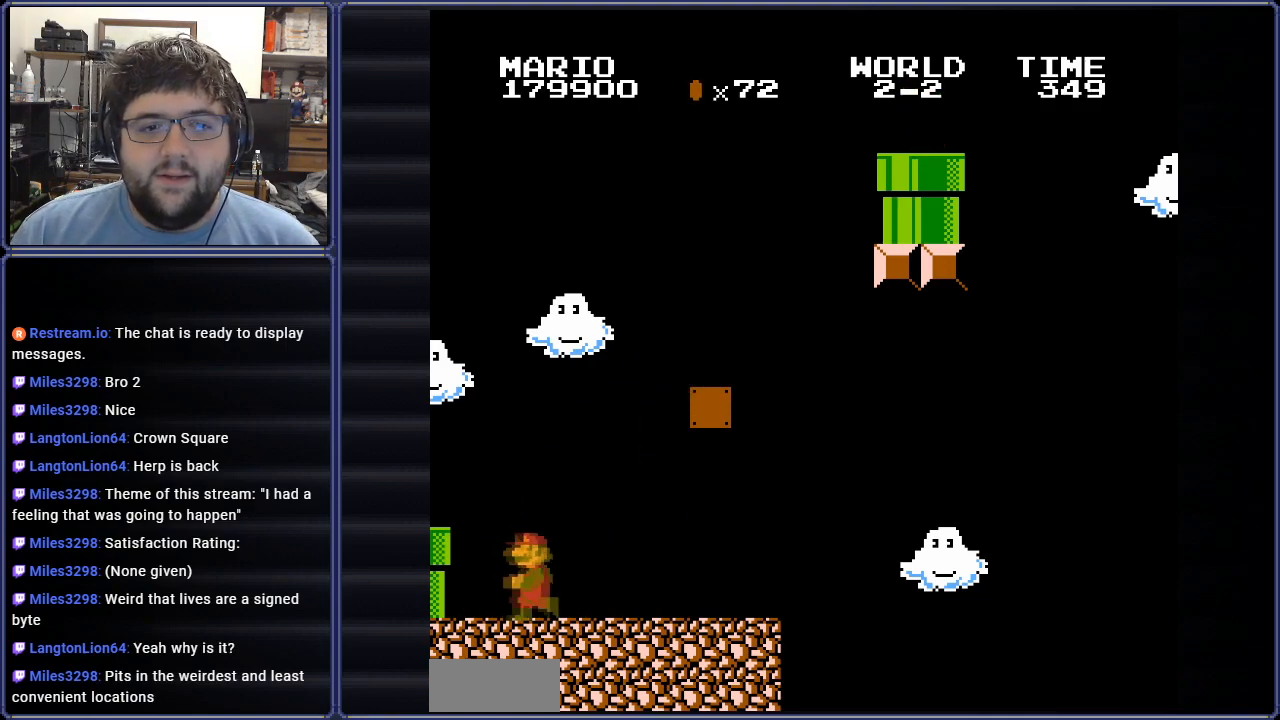
{"buttons": ["B", "DPAD_RIGHT"], "events": [[150, "DPAD_LEFT", "up"], [150, "DPAD_RIGHT", "down"]]}
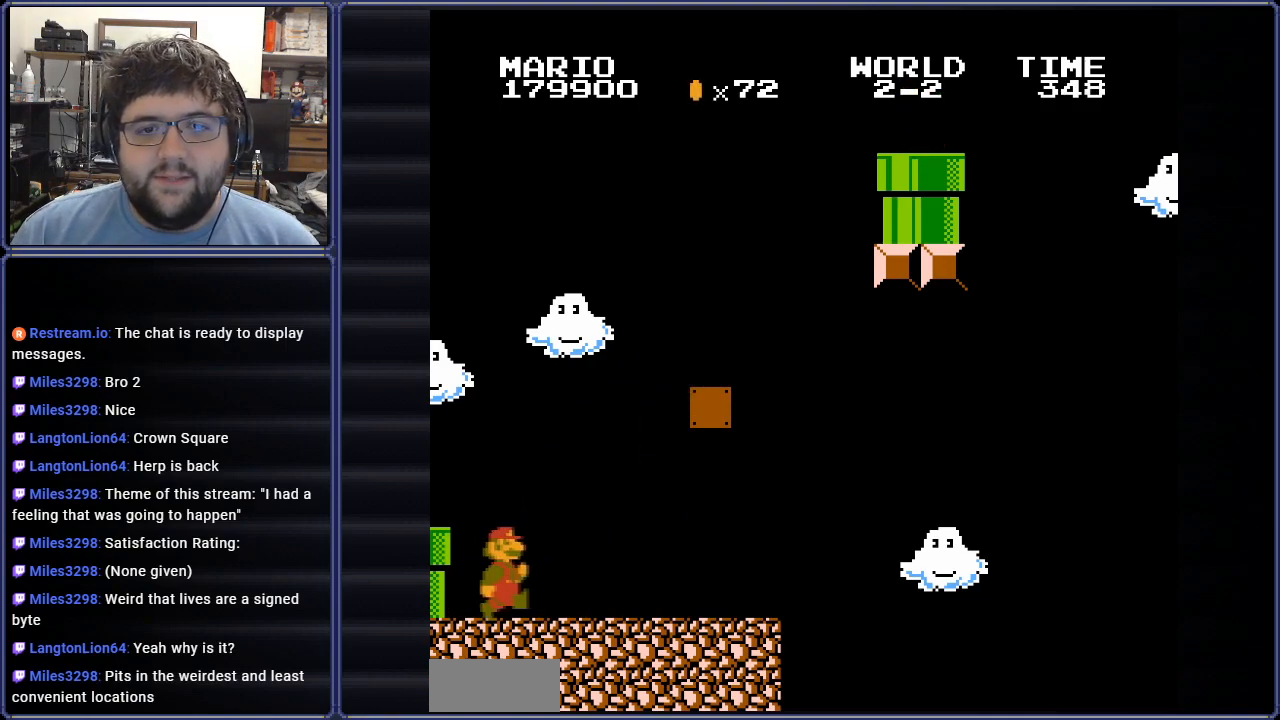
{"buttons": ["A", "B", "DPAD_LEFT"], "events": [[200, "A", "down"], [283, "DPAD_RIGHT", "up"], [350, "DPAD_LEFT", "down"]]}
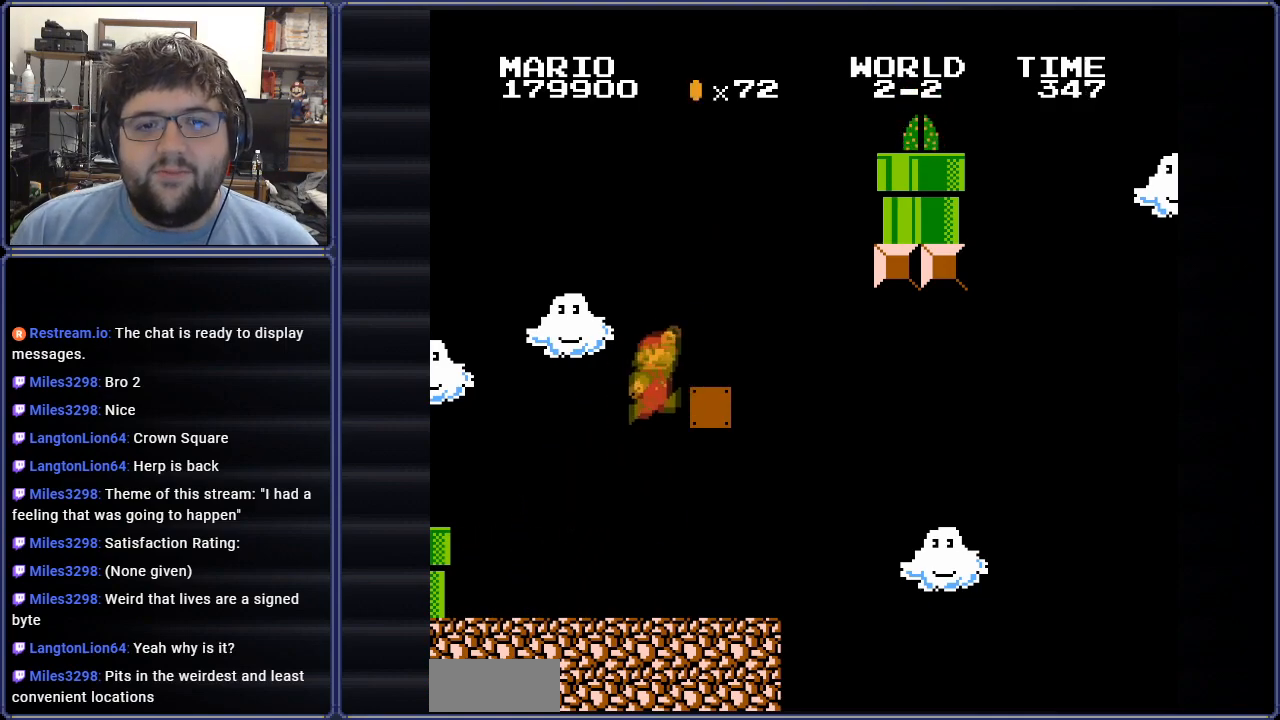
{"buttons": ["DPAD_LEFT"], "events": [[267, "A", "up"], [334, "DPAD_LEFT", "up"], [367, "DPAD_LEFT", "down"], [400, "B", "up"]]}
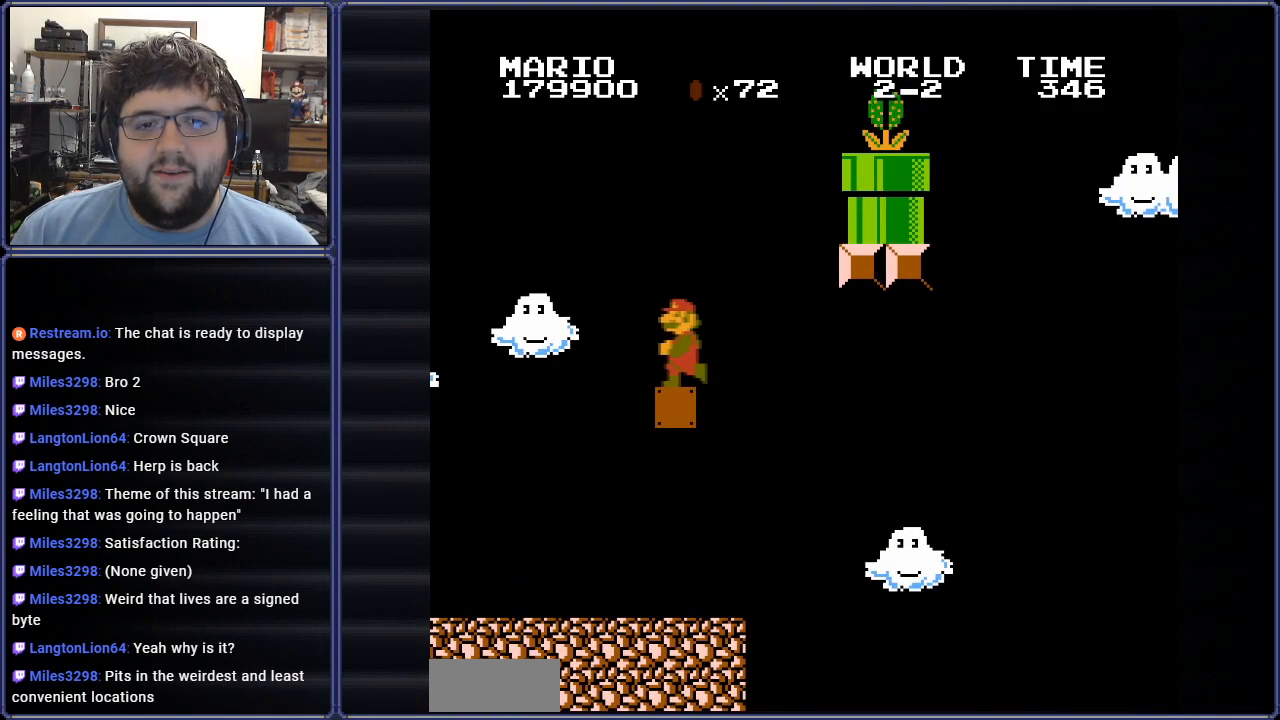
{"buttons": [], "events": [[150, "DPAD_LEFT", "up"], [250, "DPAD_RIGHT", "down"], [400, "DPAD_RIGHT", "up"]]}
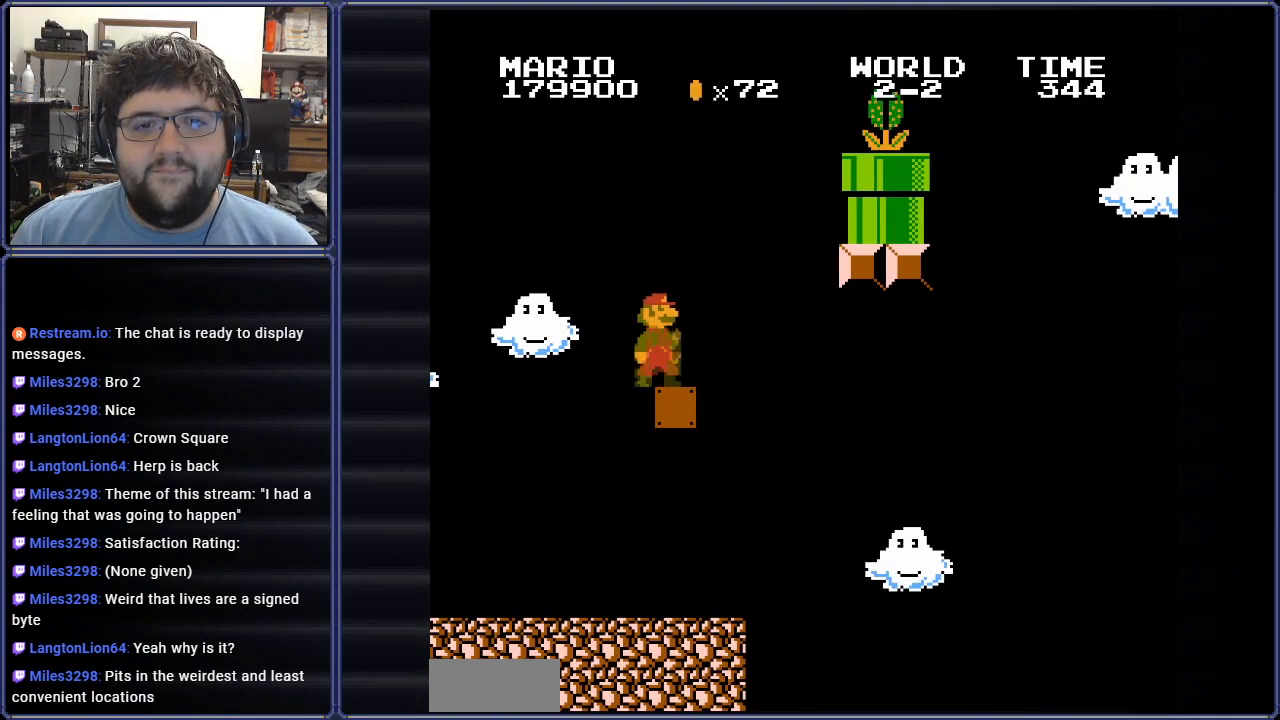
{"buttons": ["DPAD_RIGHT"], "events": [[33, "DPAD_LEFT", "down"], [184, "A", "down"], [184, "DPAD_LEFT", "up"], [317, "DPAD_RIGHT", "down"], [484, "A", "up"]]}
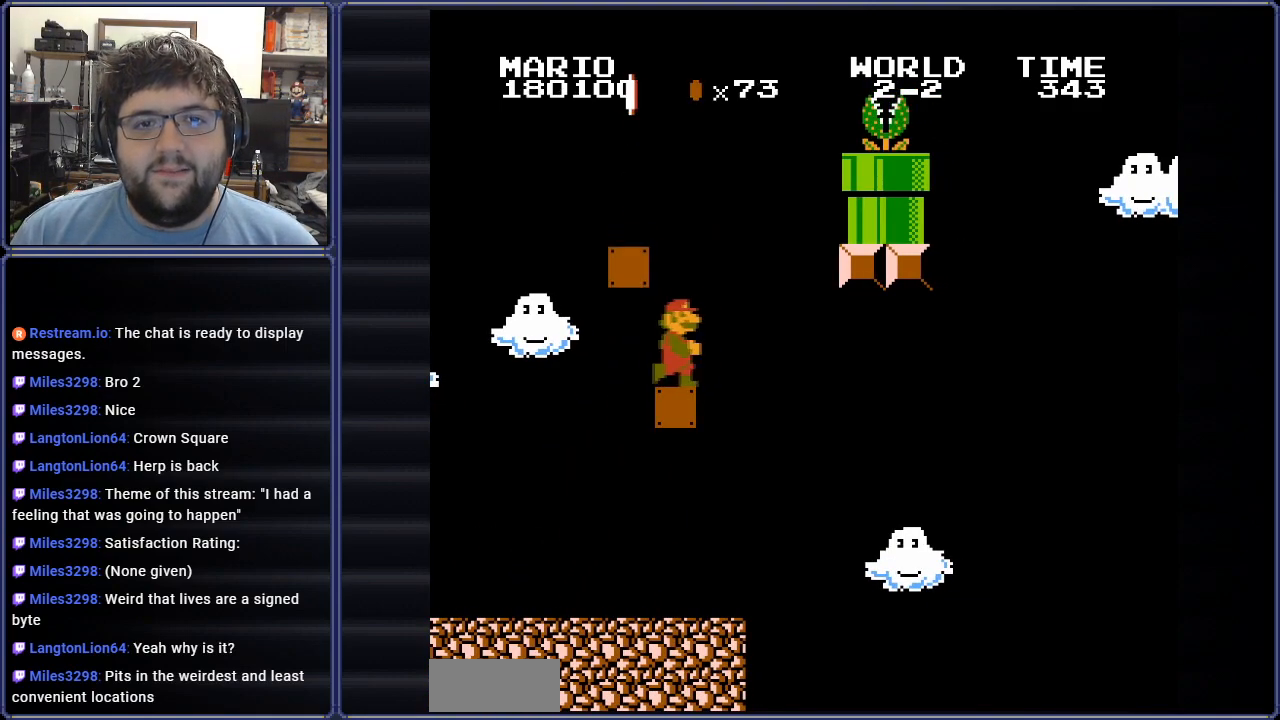
{"buttons": ["A"], "events": [[33, "DPAD_RIGHT", "up"], [166, "DPAD_LEFT", "down"], [216, "A", "down"], [400, "DPAD_LEFT", "up"]]}
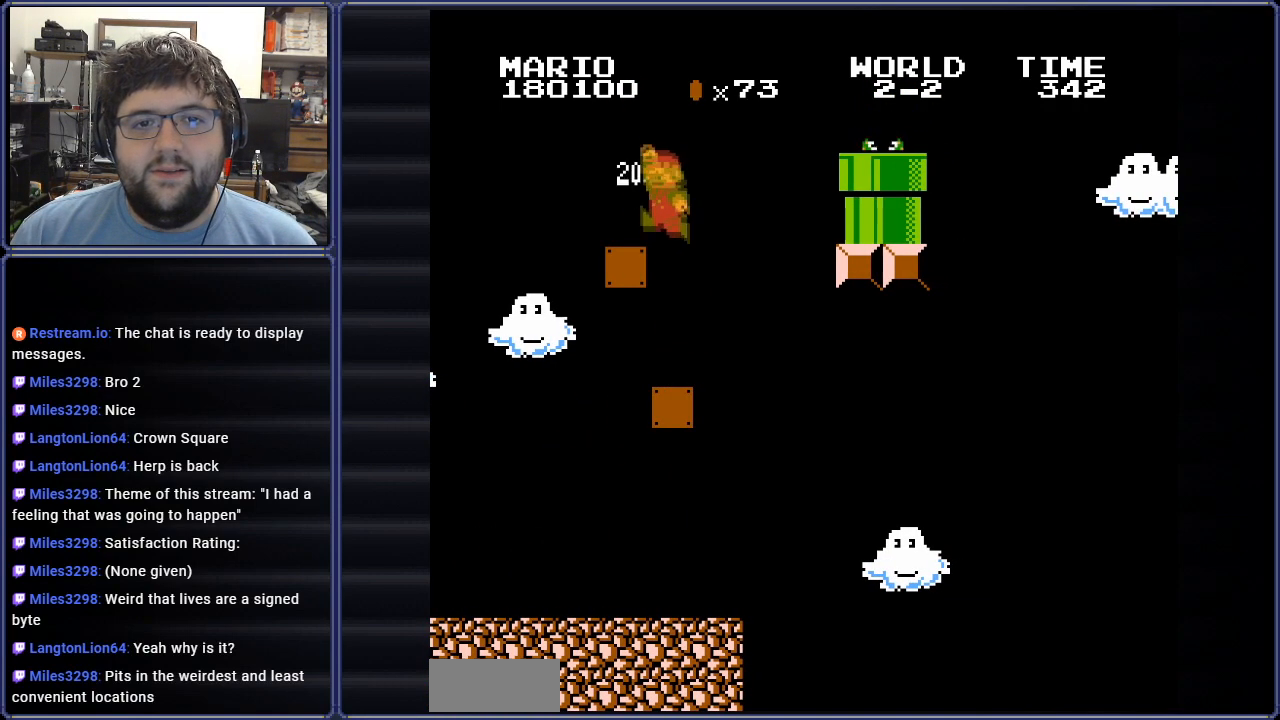
{"buttons": [], "events": [[50, "DPAD_LEFT", "down"], [200, "DPAD_LEFT", "up"], [217, "A", "up"], [250, "DPAD_RIGHT", "down"], [417, "DPAD_RIGHT", "up"]]}
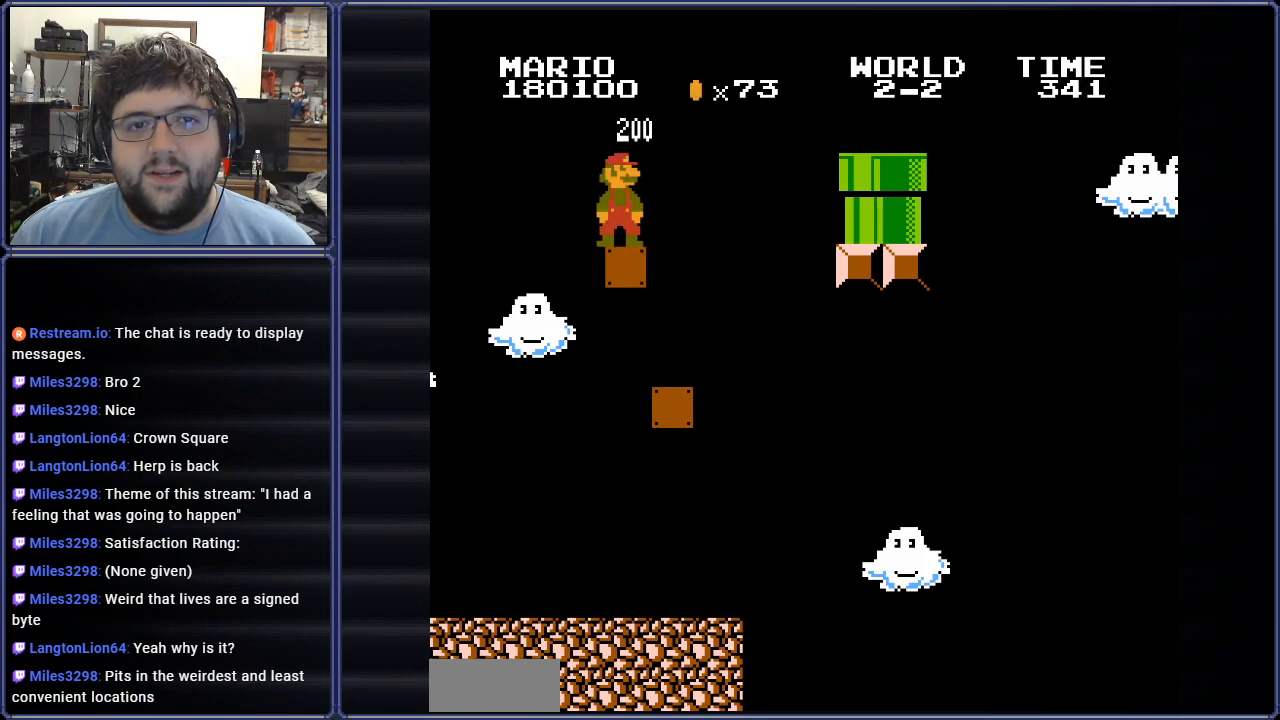
{"buttons": ["B"], "events": [[216, "DPAD_LEFT", "down"], [367, "DPAD_LEFT", "up"], [433, "B", "down"]]}
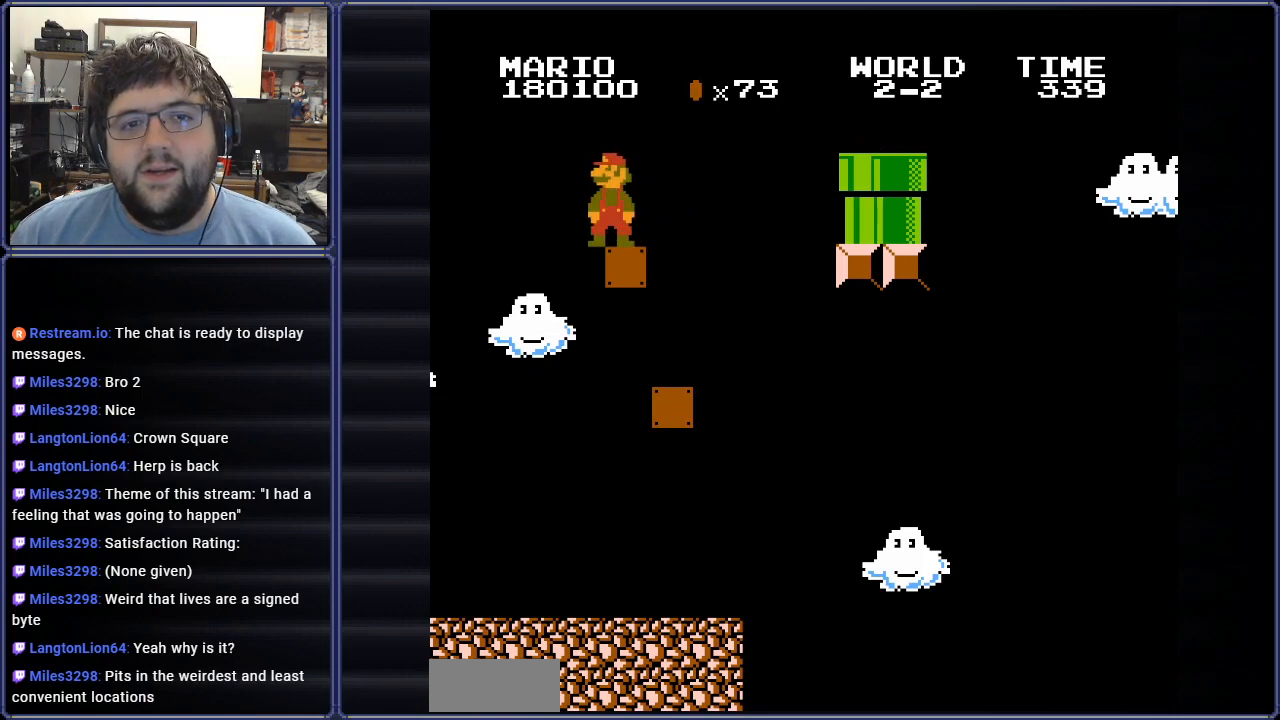
{"buttons": ["B"], "events": [[384, "DPAD_LEFT", "down"], [484, "DPAD_LEFT", "up"]]}
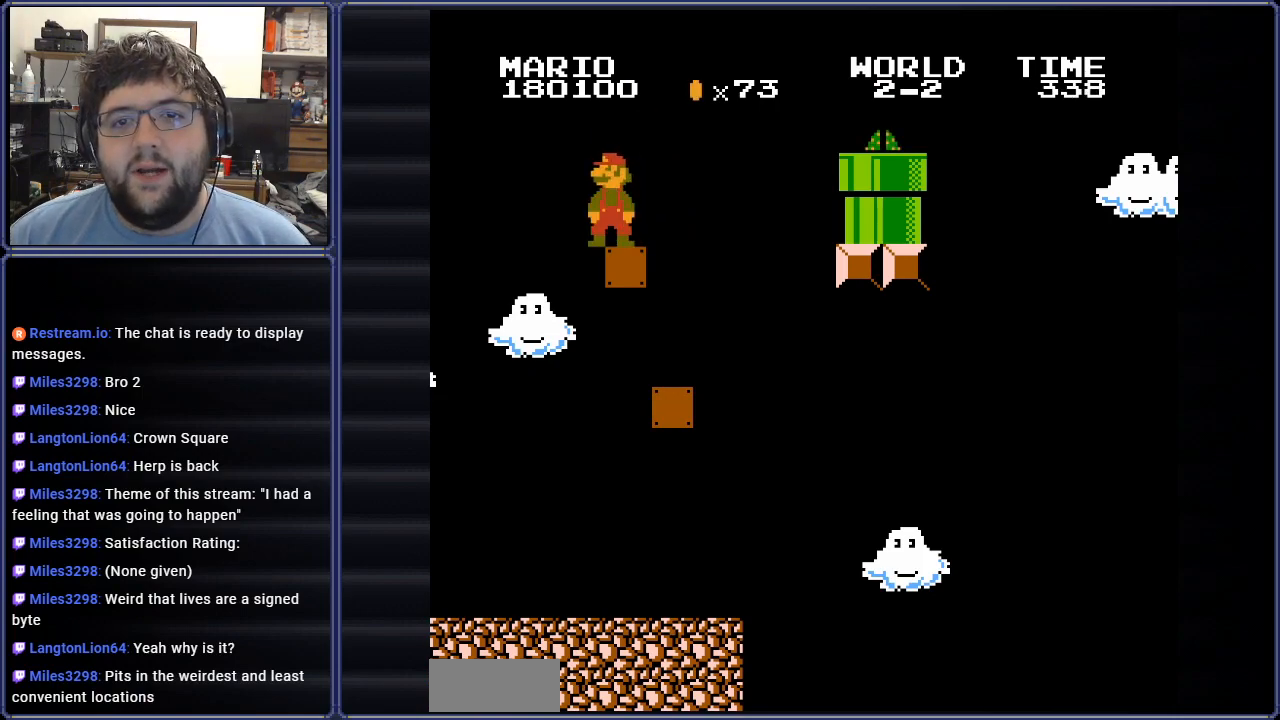
{"buttons": ["B"], "events": []}
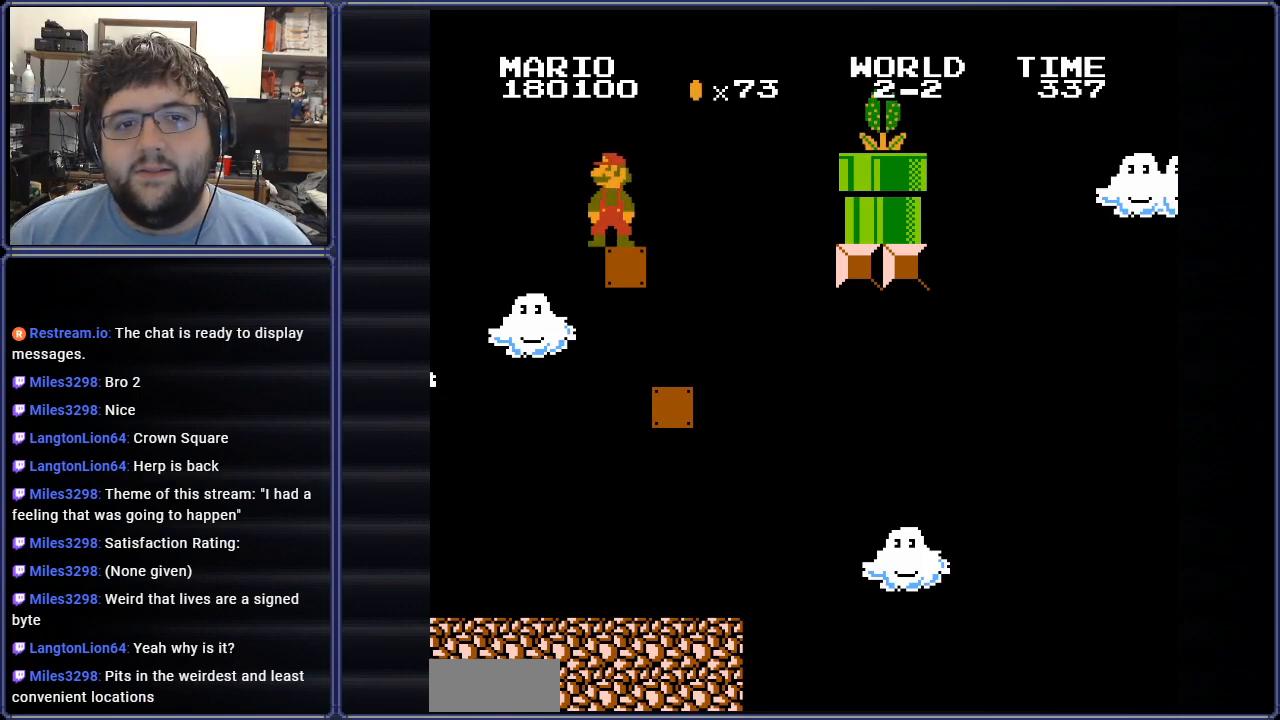
{"buttons": ["B"], "events": [[100, "DPAD_LEFT", "down"], [200, "DPAD_LEFT", "up"]]}
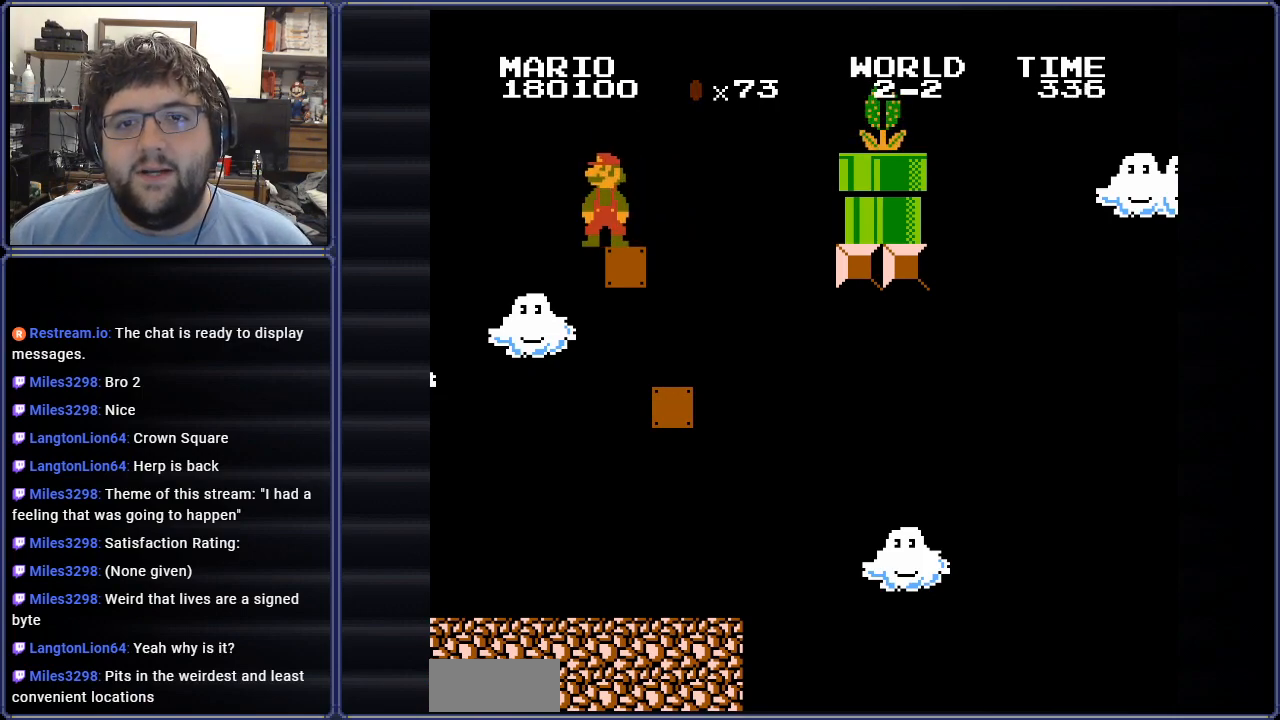
{"buttons": ["B"], "events": [[183, "DPAD_LEFT", "down"], [283, "DPAD_LEFT", "up"]]}
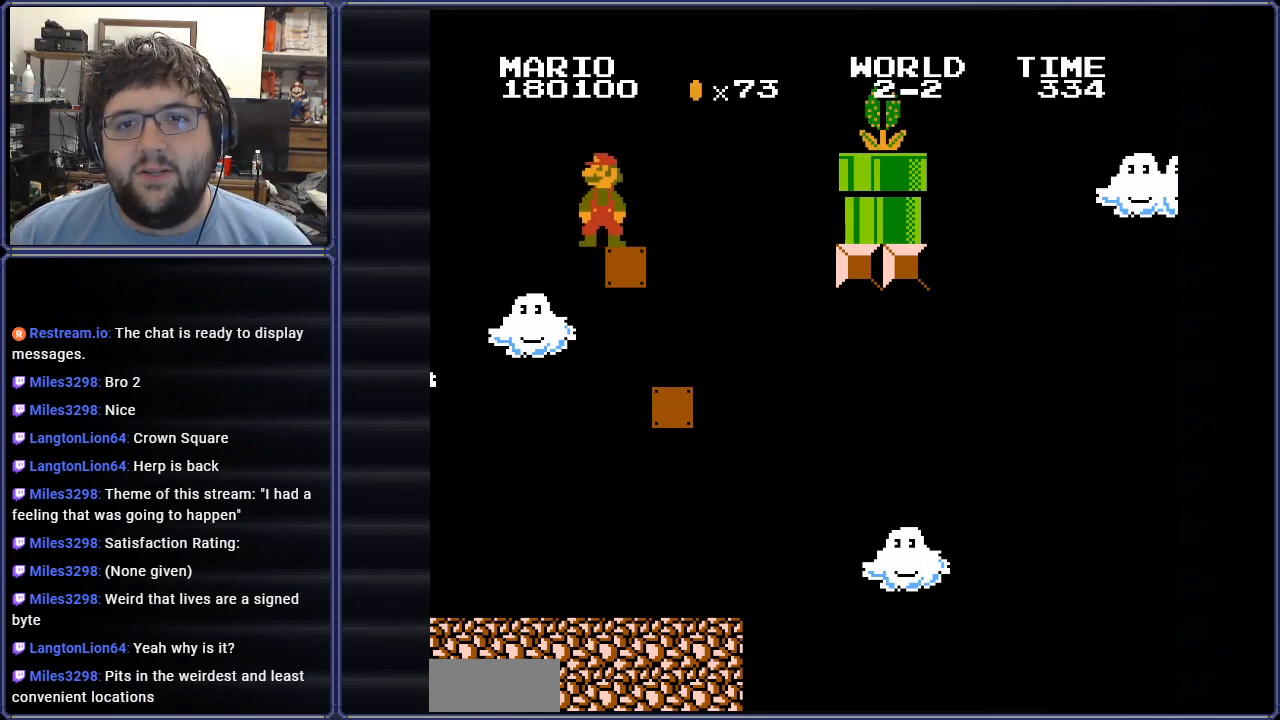
{"buttons": ["B", "DPAD_RIGHT"], "events": [[267, "DPAD_RIGHT", "down"]]}